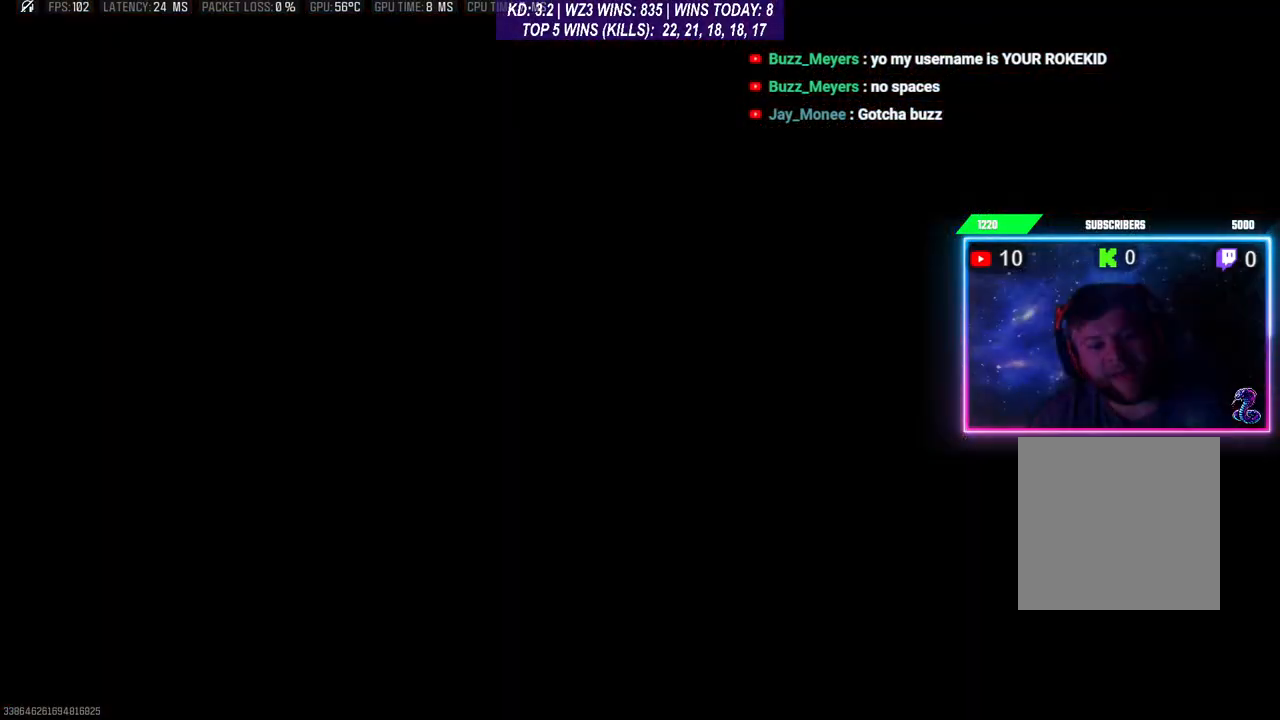
Gameplay with a controller (Xbox layout); each line is a JSON object with the inputs held at the frame after it. "events" lists button and stick changes between this image and that frame as [ms after this image, input, new state], when the widget could be followed in between.
{"buttons": [], "left_stick": "center", "right_stick": "center", "events": []}
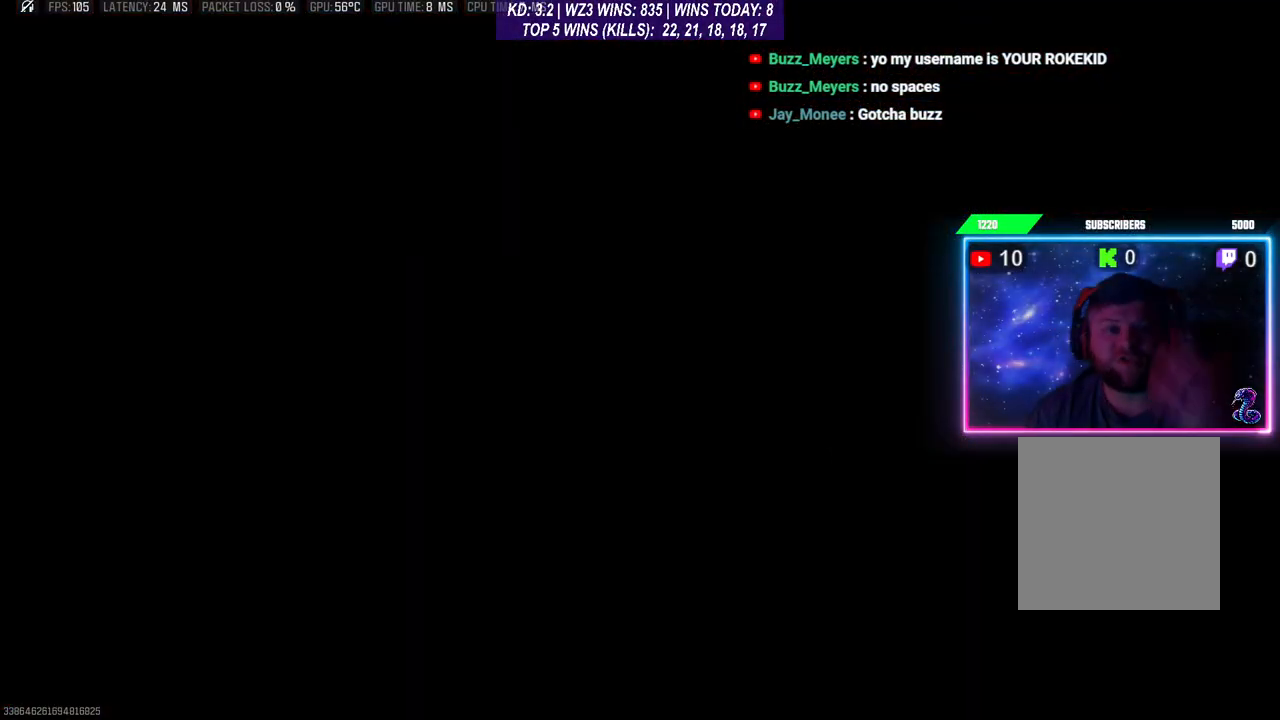
{"buttons": [], "left_stick": "center", "right_stick": "center", "events": []}
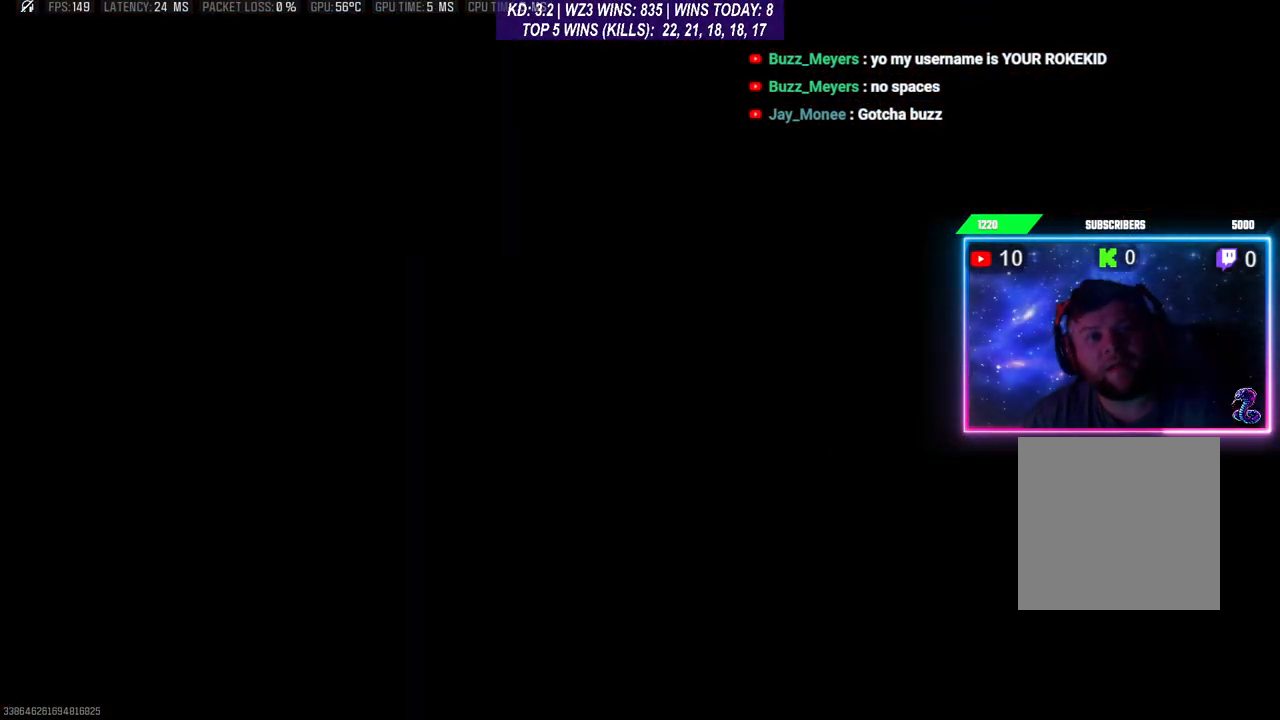
{"buttons": [], "left_stick": "center", "right_stick": "center", "events": []}
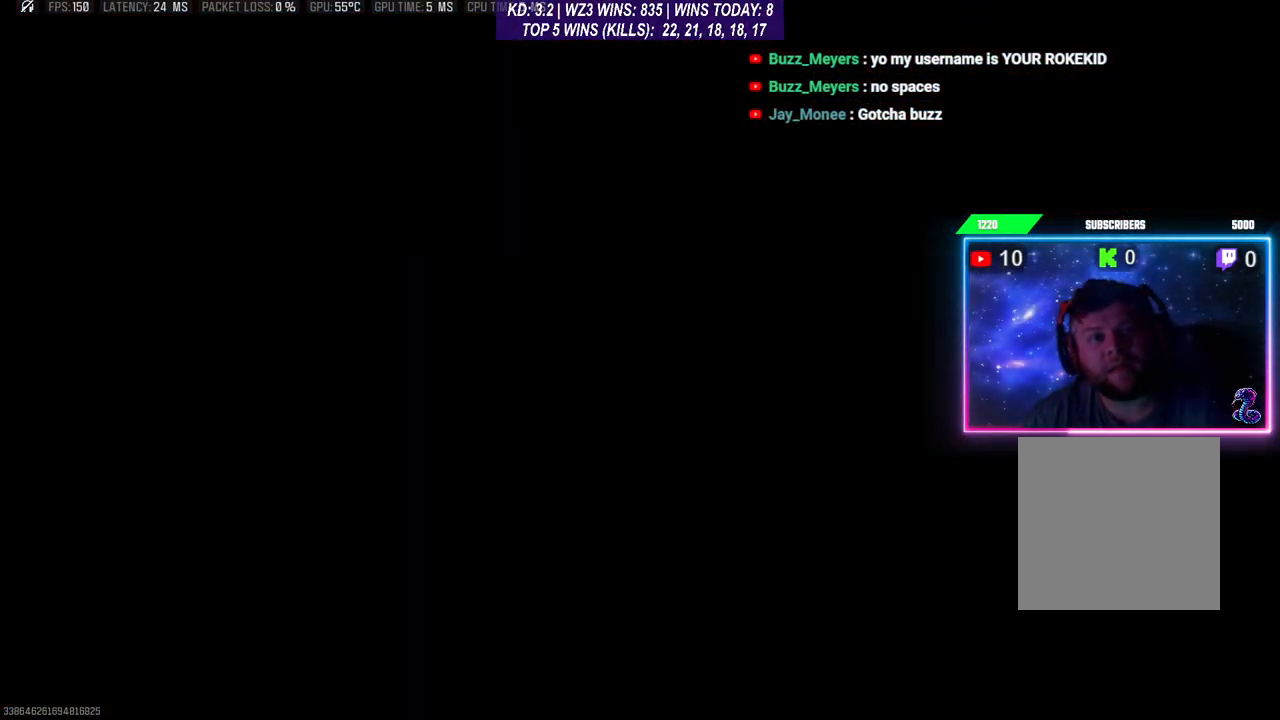
{"buttons": [], "left_stick": "center", "right_stick": "center", "events": [[433, "X", "down"], [500, "X", "up"]]}
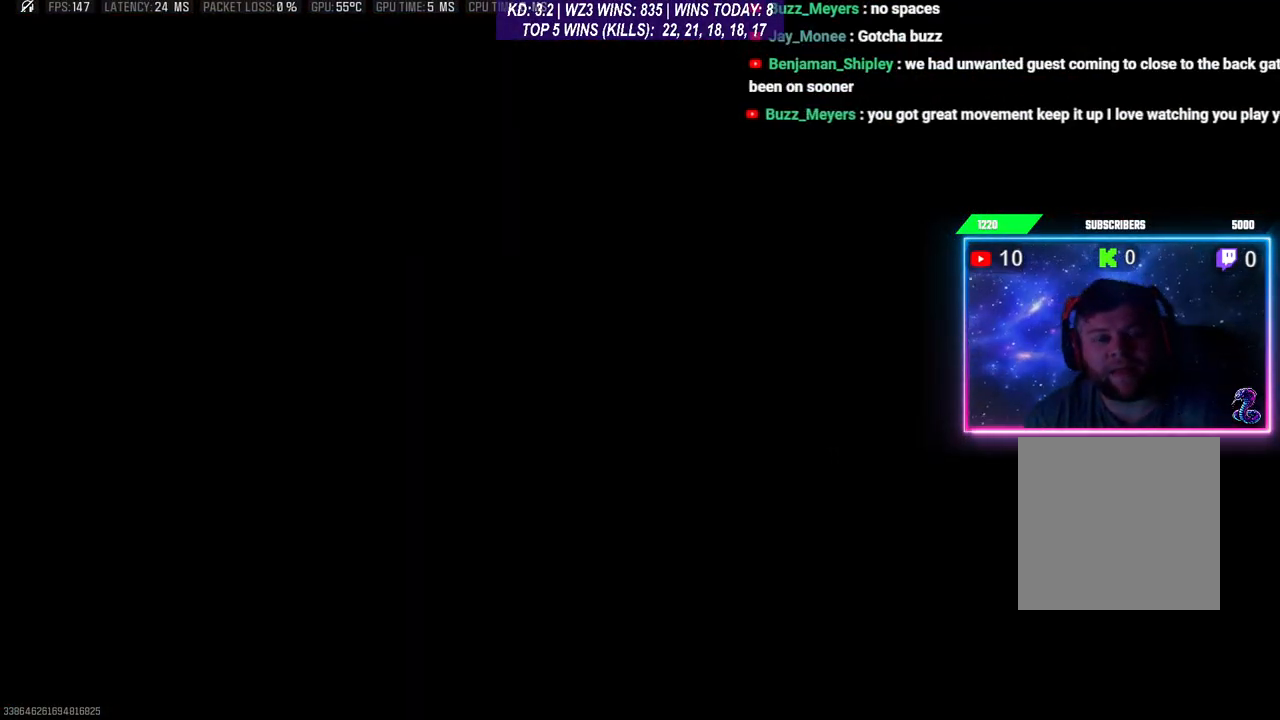
{"buttons": [], "left_stick": "up", "right_stick": "down", "events": [[100, "X", "down"], [133, "X", "up"], [200, "X", "down"], [267, "X", "up"], [467, "left_stick", "up"], [500, "right_stick", "down"]]}
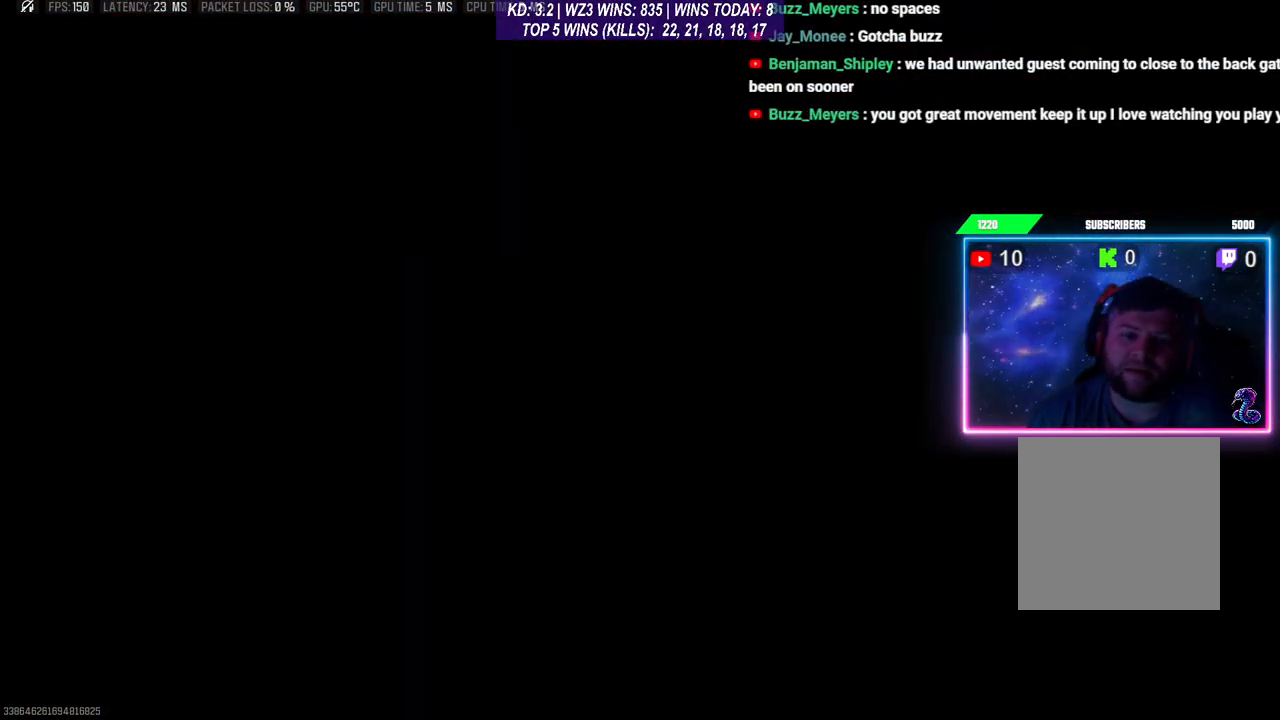
{"buttons": [], "left_stick": "up-right", "right_stick": "down", "events": [[67, "left_stick", "up-right"]]}
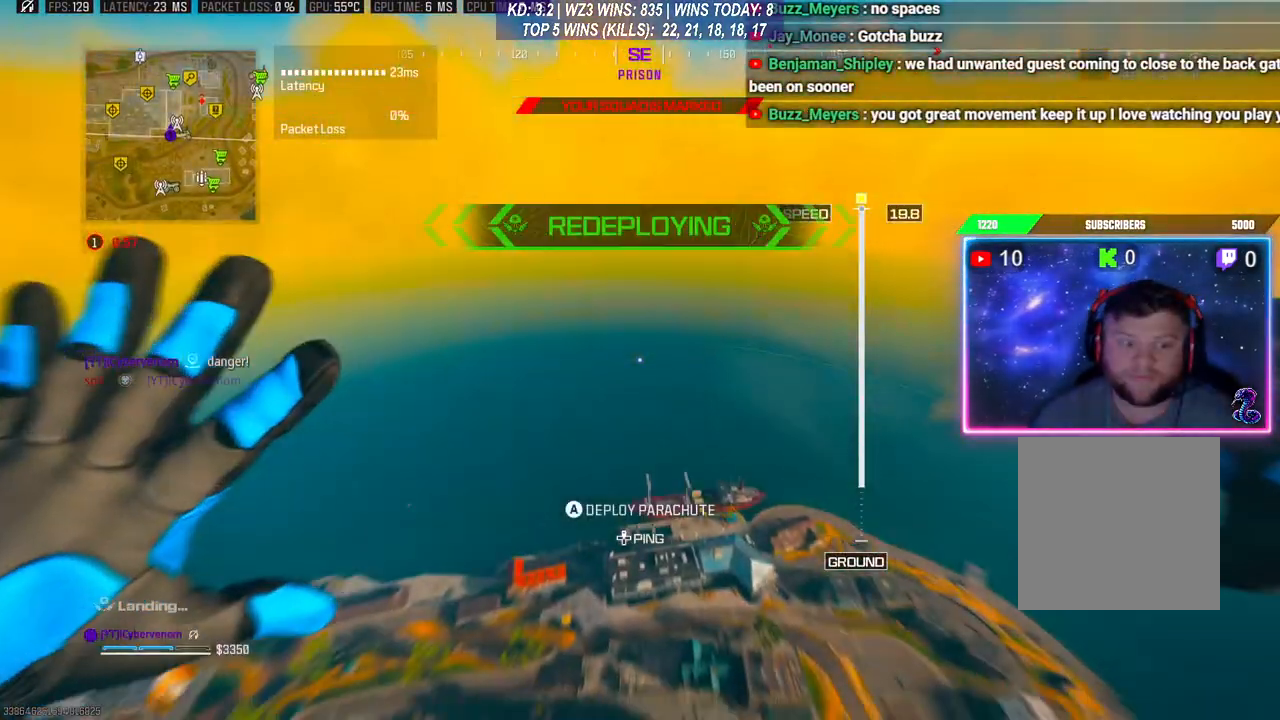
{"buttons": [], "left_stick": "down", "right_stick": "down", "events": [[367, "left_stick", "up"], [500, "left_stick", "down"]]}
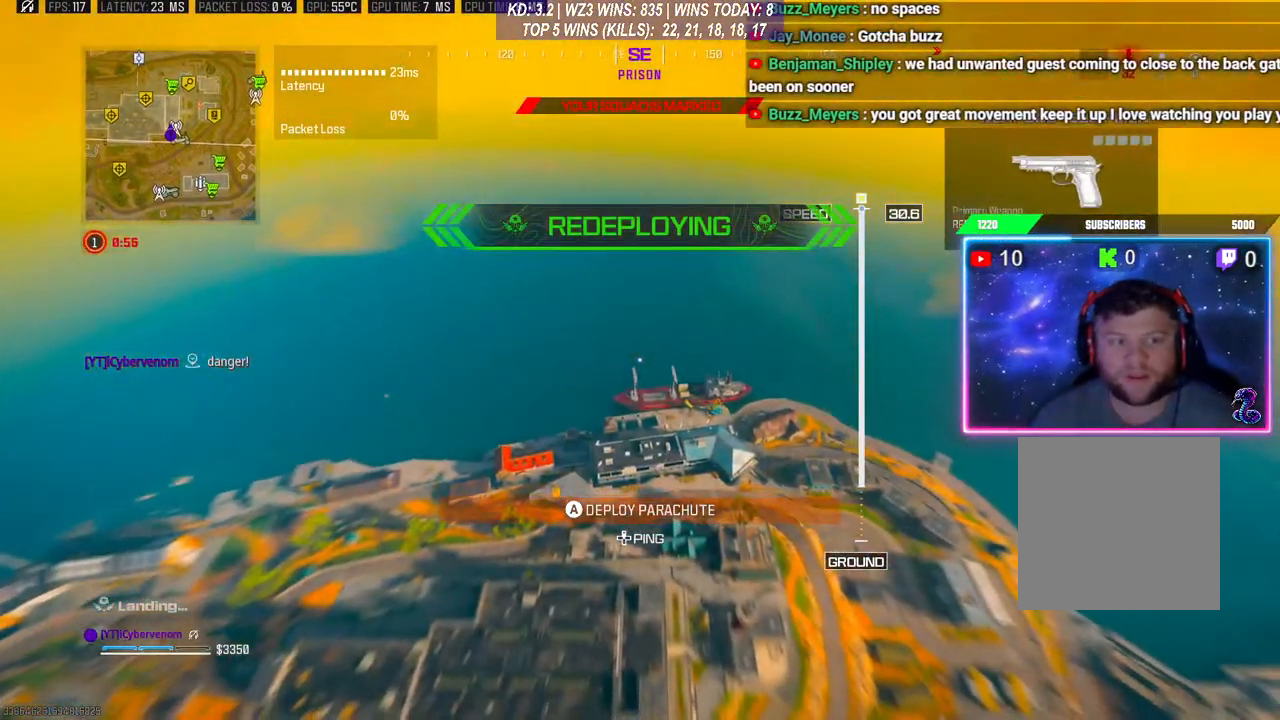
{"buttons": [], "left_stick": "down", "right_stick": "down-right", "events": [[200, "right_stick", "down-right"]]}
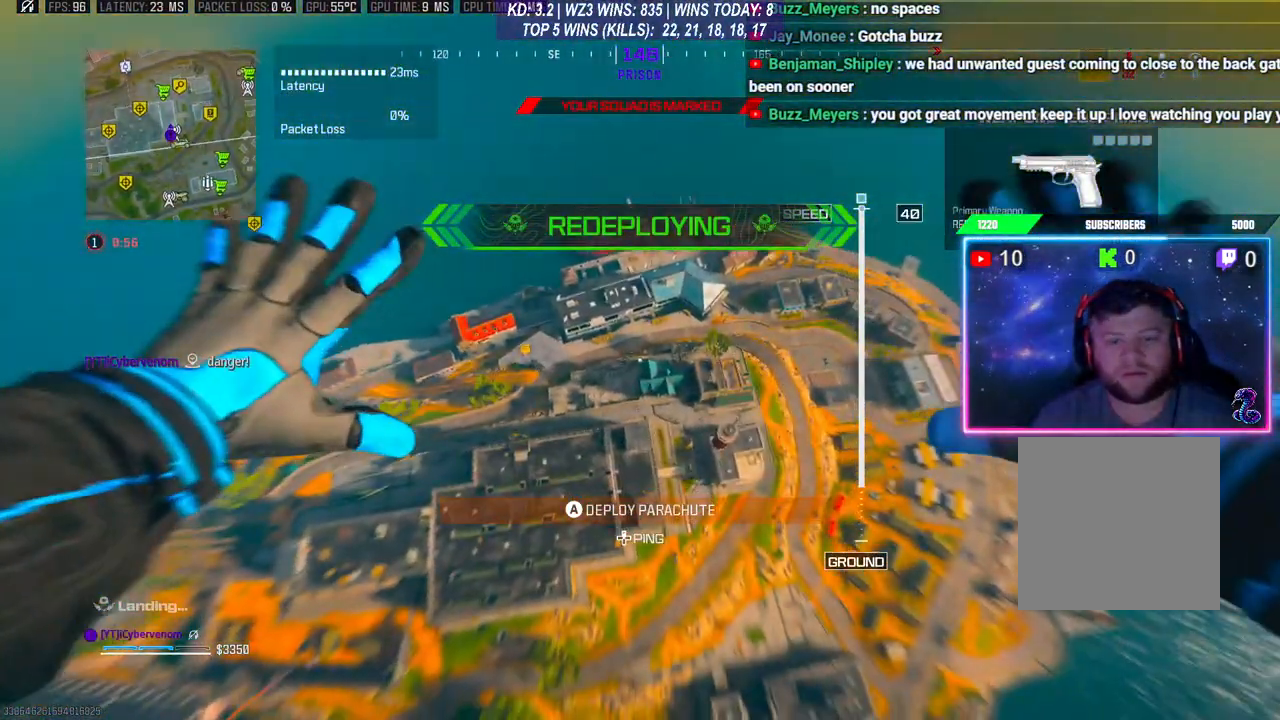
{"buttons": [], "left_stick": "down-left", "right_stick": "left", "events": [[33, "left_stick", "down-right"], [133, "right_stick", "left"], [467, "left_stick", "down-left"]]}
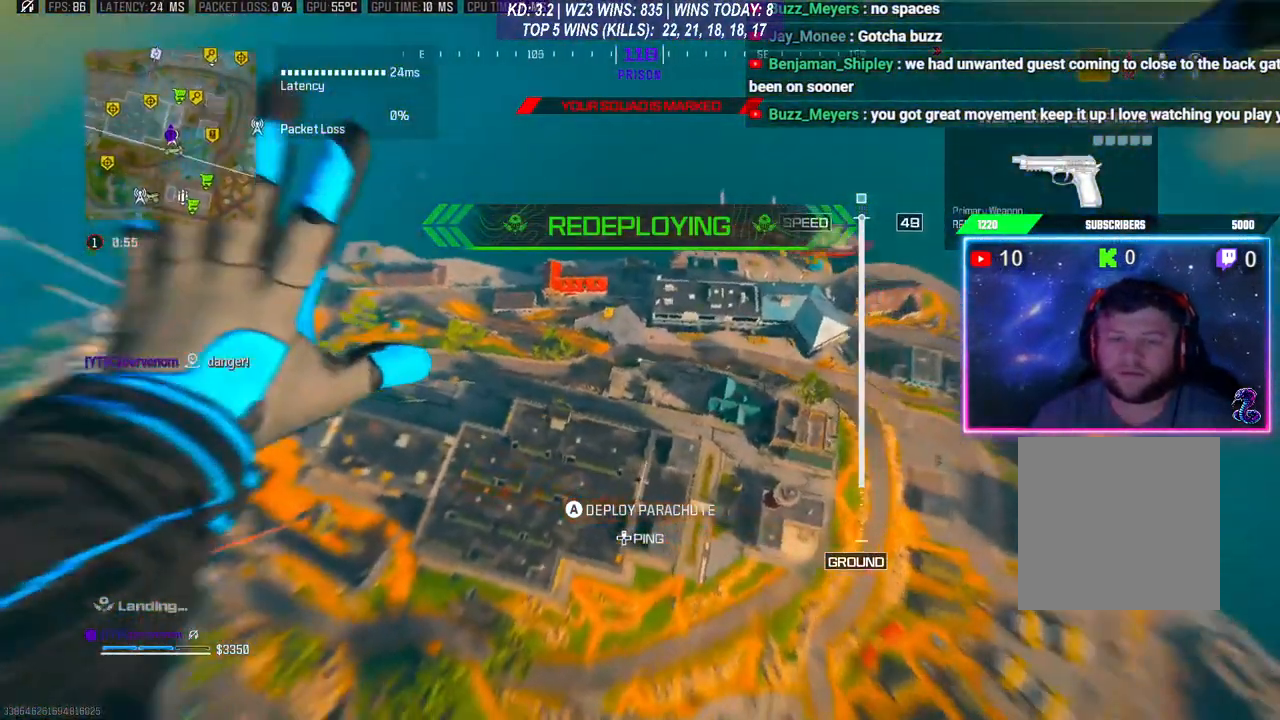
{"buttons": [], "left_stick": "left", "right_stick": "left", "events": [[367, "left_stick", "left"]]}
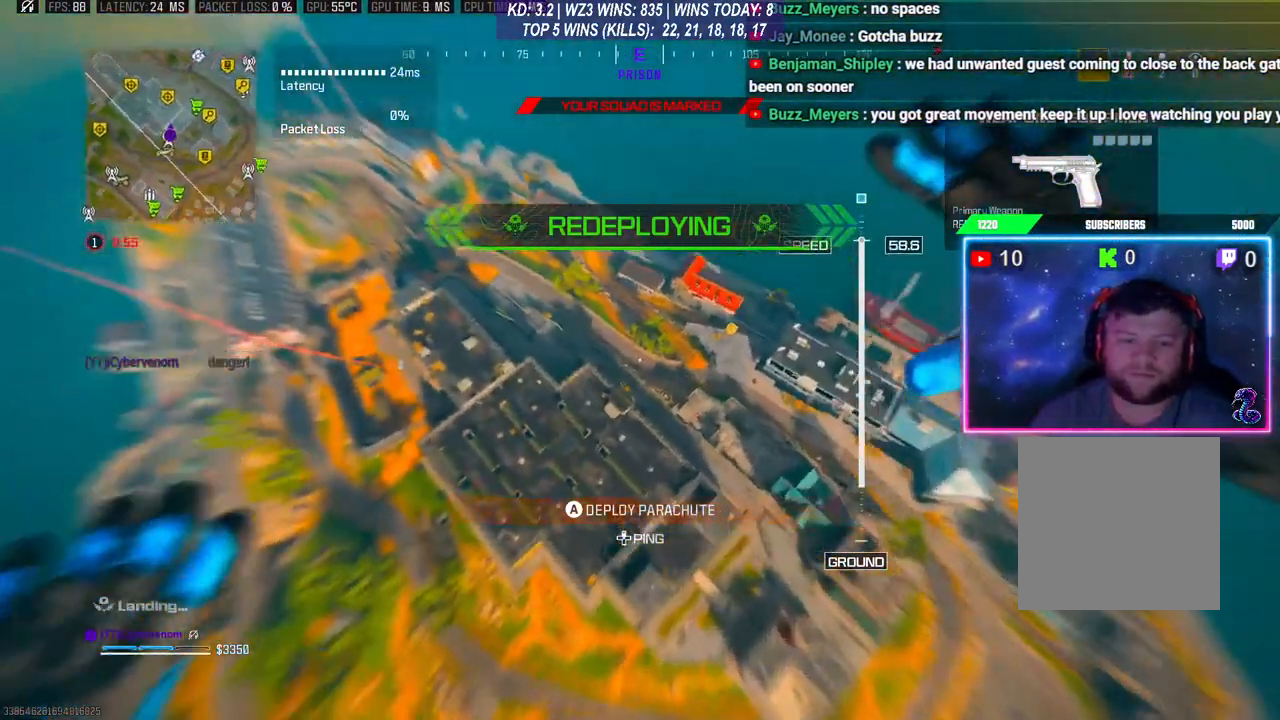
{"buttons": [], "left_stick": "left", "right_stick": "left", "events": []}
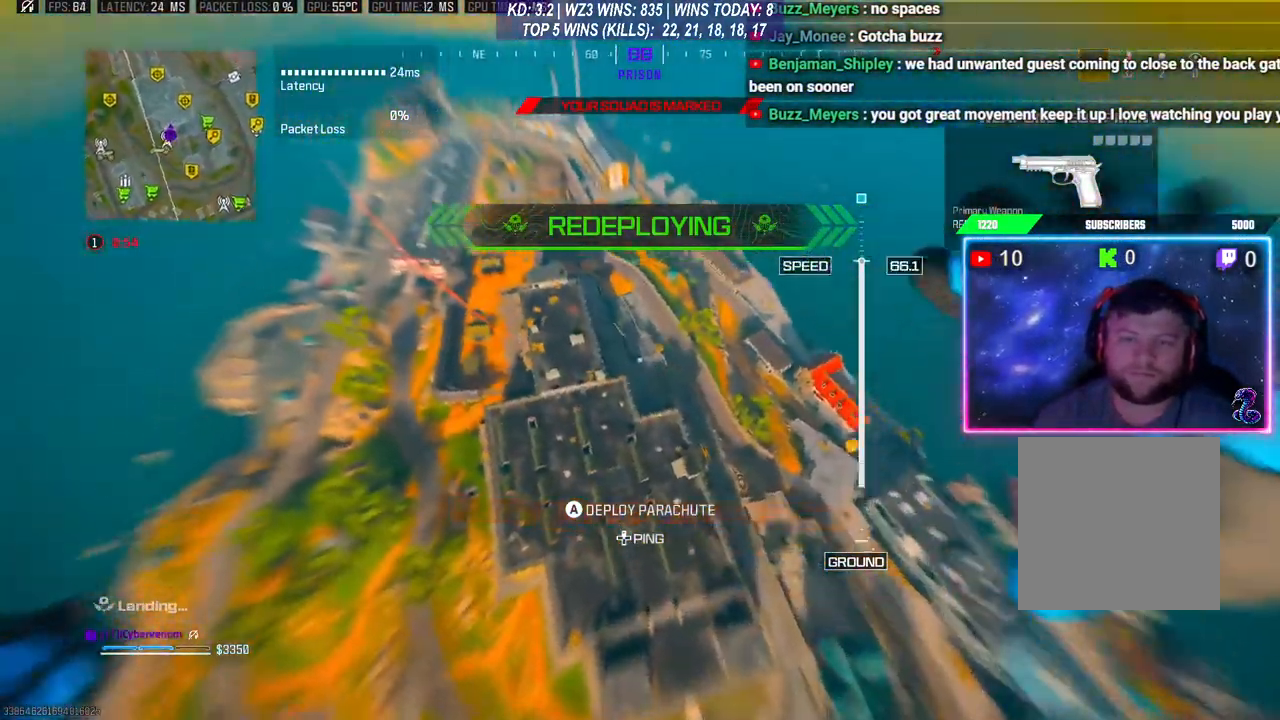
{"buttons": [], "left_stick": "up", "right_stick": "up-left", "events": [[33, "right_stick", "up-left"], [133, "left_stick", "up-left"], [267, "A", "down"], [267, "L3", "down"], [267, "left_stick", "up"], [400, "A", "up"], [500, "L3", "up"]]}
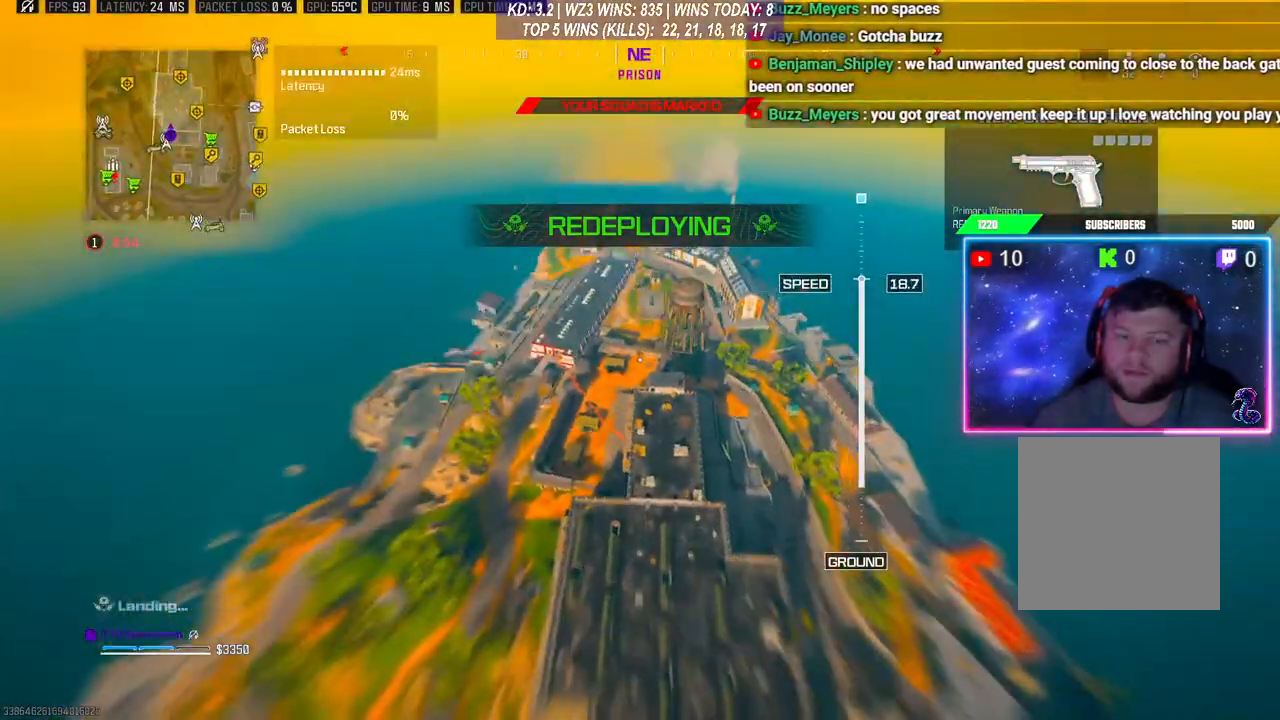
{"buttons": [], "left_stick": "up", "right_stick": "center", "events": [[367, "right_stick", "up"], [400, "R3", "down"], [500, "R3", "up"], [500, "right_stick", "center"]]}
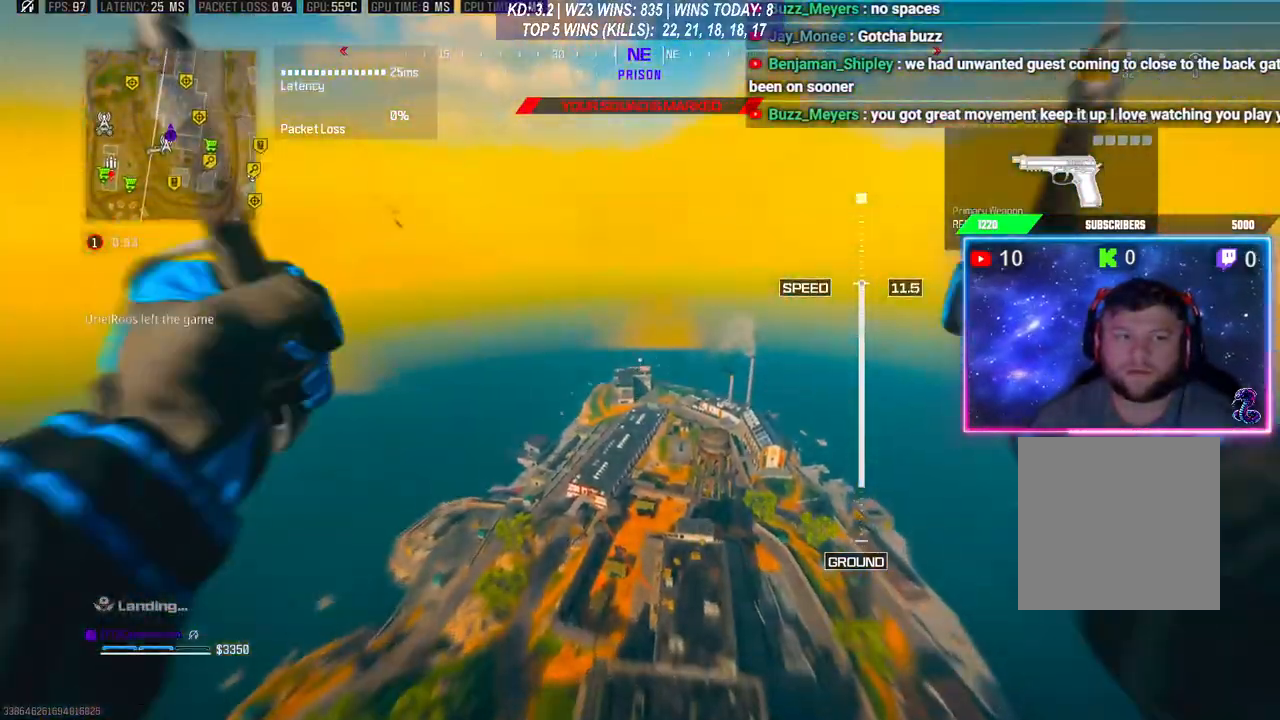
{"buttons": ["L3"], "left_stick": "up", "right_stick": "center", "events": [[67, "R3", "down"], [67, "right_stick", "up"], [167, "R3", "up"], [167, "right_stick", "center"], [233, "R3", "down"], [333, "R3", "up"], [367, "L3", "down"], [400, "R3", "down"], [500, "R3", "up"]]}
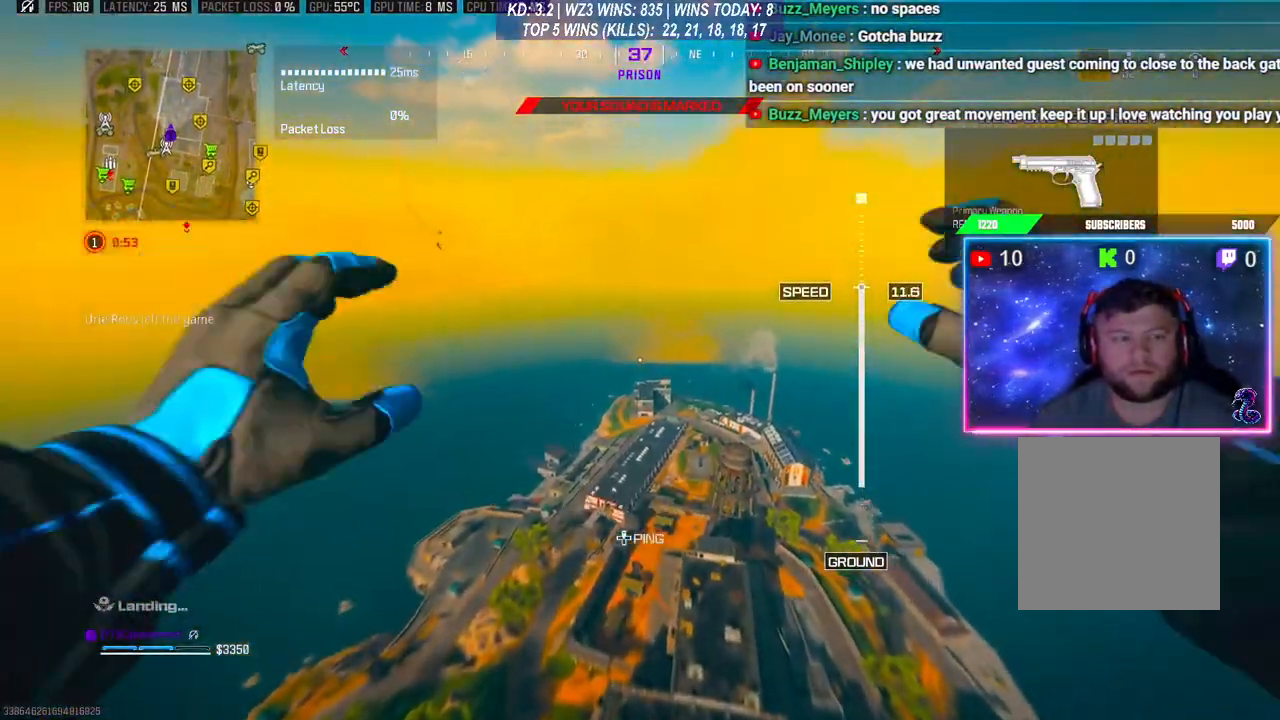
{"buttons": [], "left_stick": "up", "right_stick": "center", "events": [[33, "right_stick", "down-left"], [267, "L3", "up"], [300, "right_stick", "center"]]}
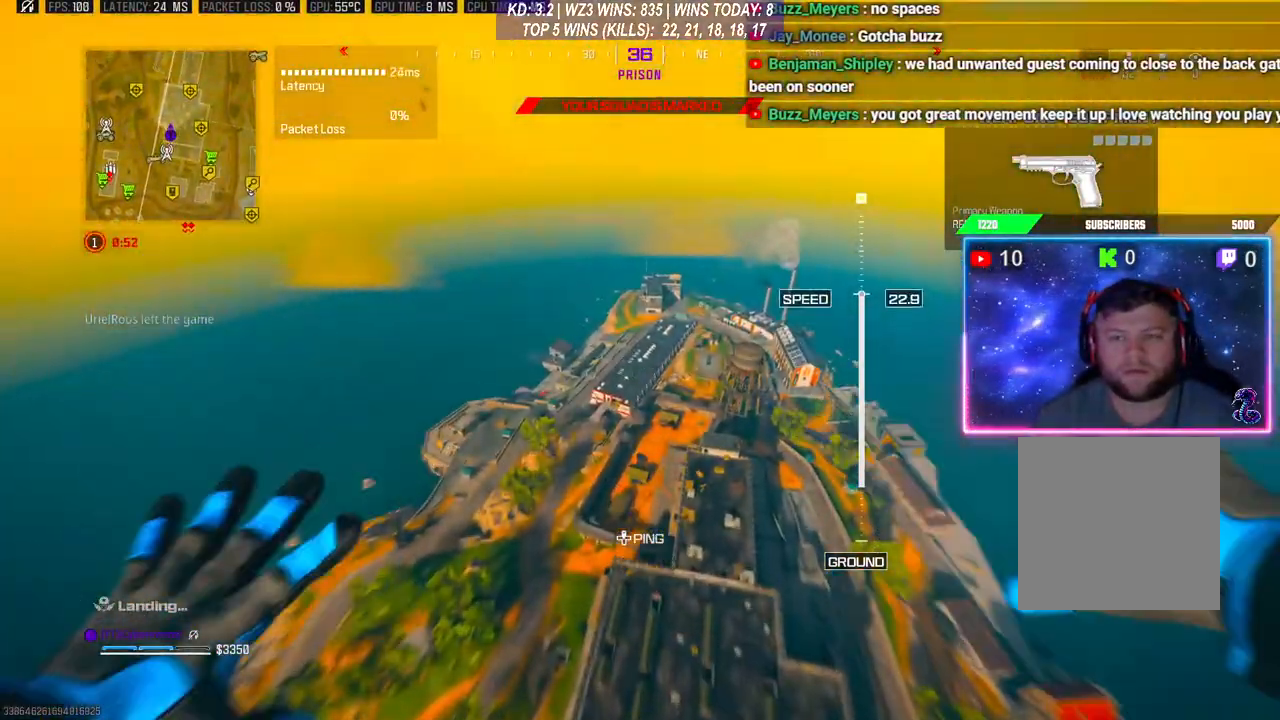
{"buttons": [], "left_stick": "up", "right_stick": "center", "events": []}
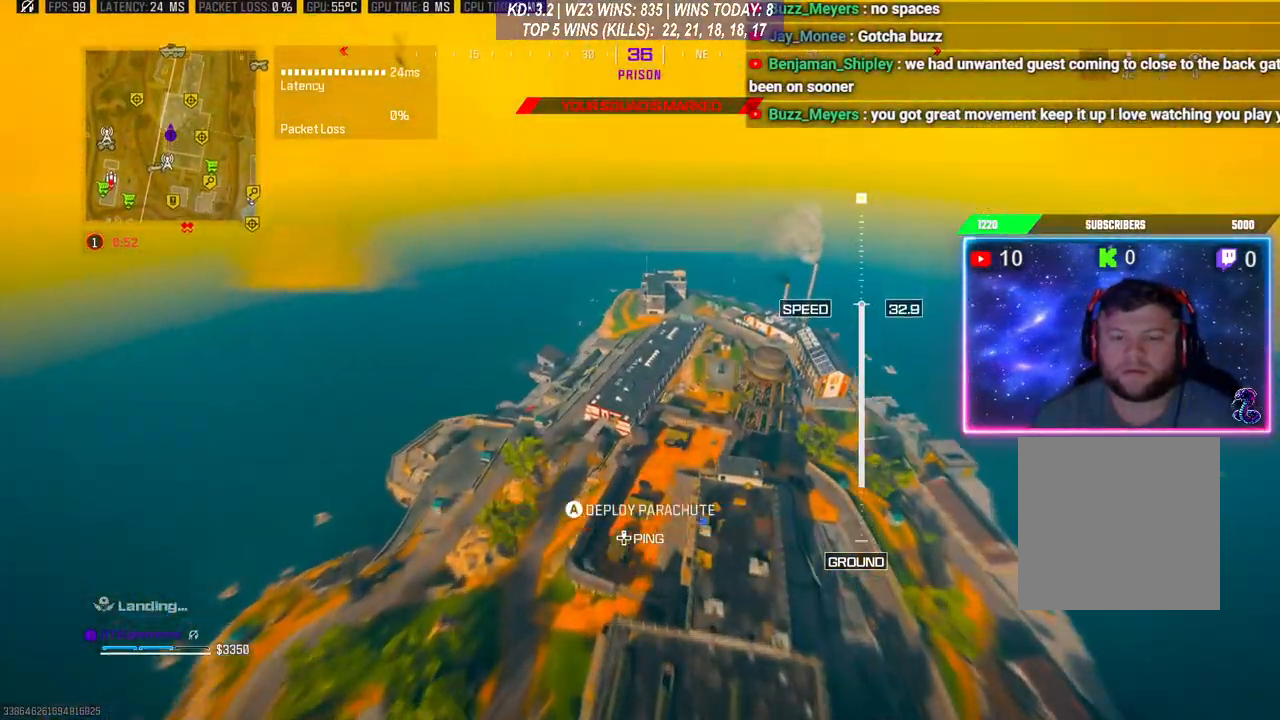
{"buttons": [], "left_stick": "up", "right_stick": "down", "events": [[167, "right_stick", "down"]]}
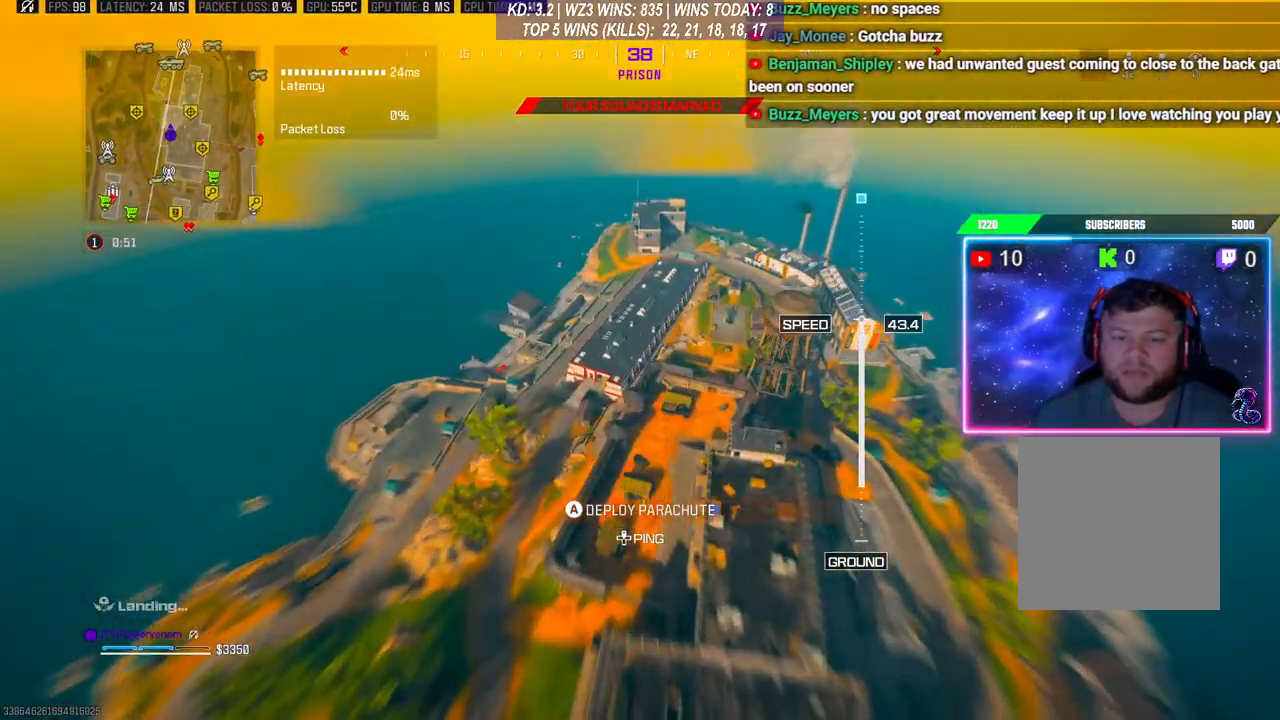
{"buttons": [], "left_stick": "down", "right_stick": "center", "events": [[167, "left_stick", "center"], [167, "right_stick", "center"], [433, "left_stick", "down"]]}
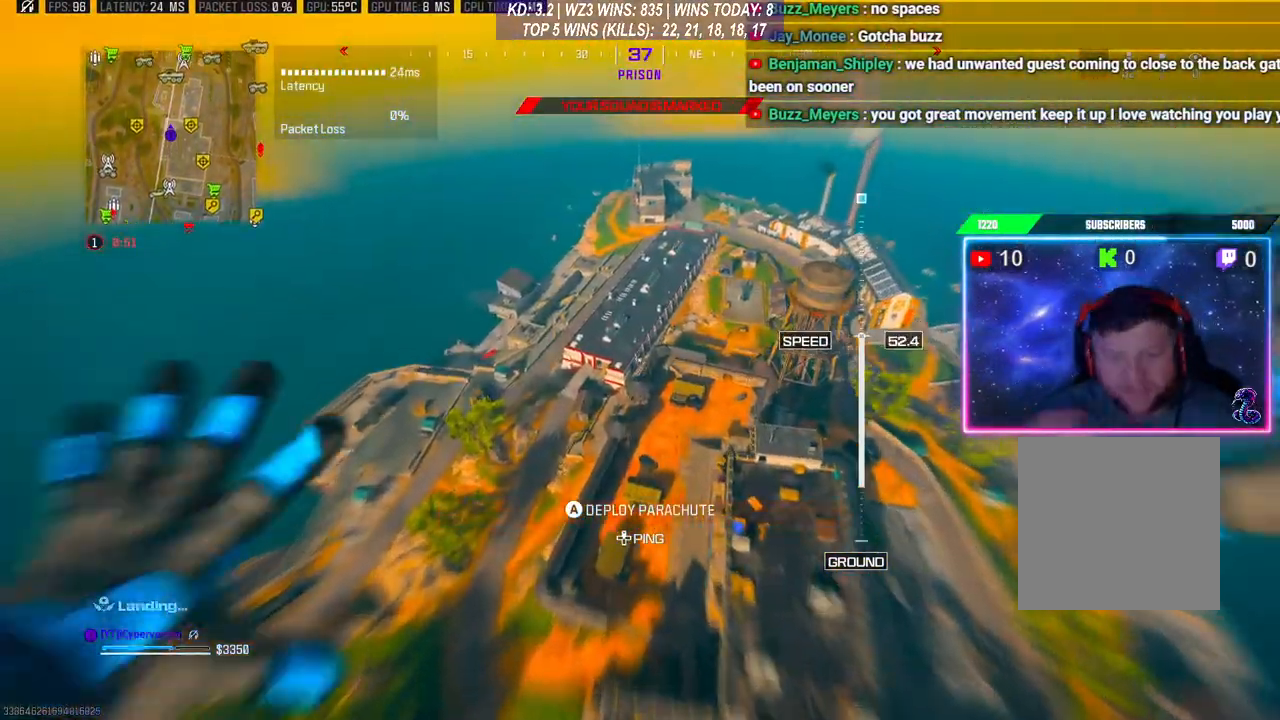
{"buttons": [], "left_stick": "center", "right_stick": "center", "events": [[133, "left_stick", "center"]]}
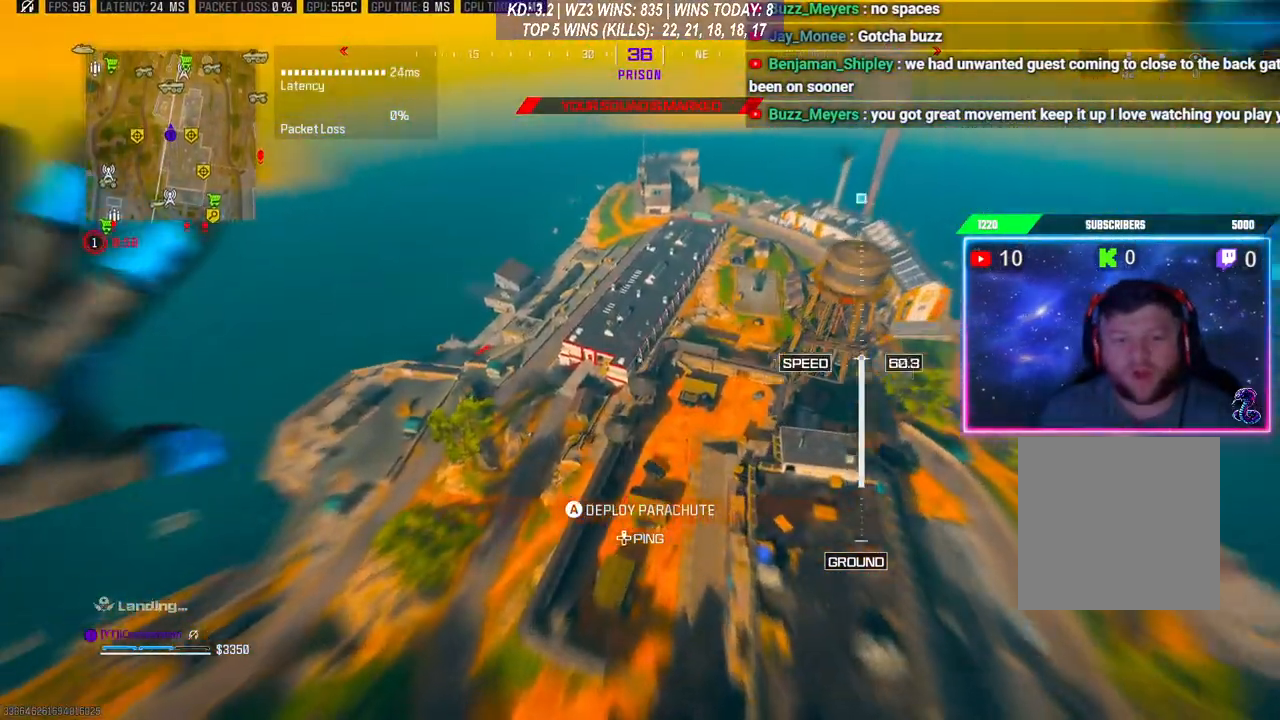
{"buttons": [], "left_stick": "up", "right_stick": "center", "events": [[133, "left_stick", "up"]]}
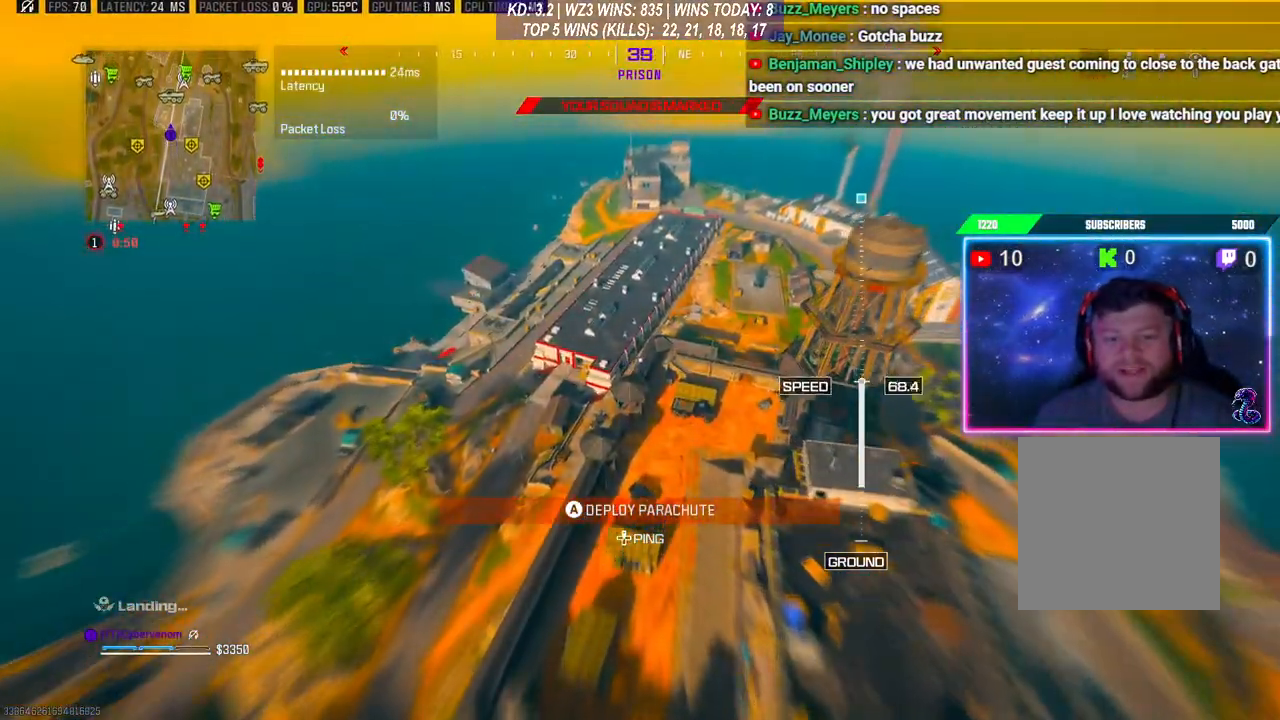
{"buttons": [], "left_stick": "up", "right_stick": "center", "events": []}
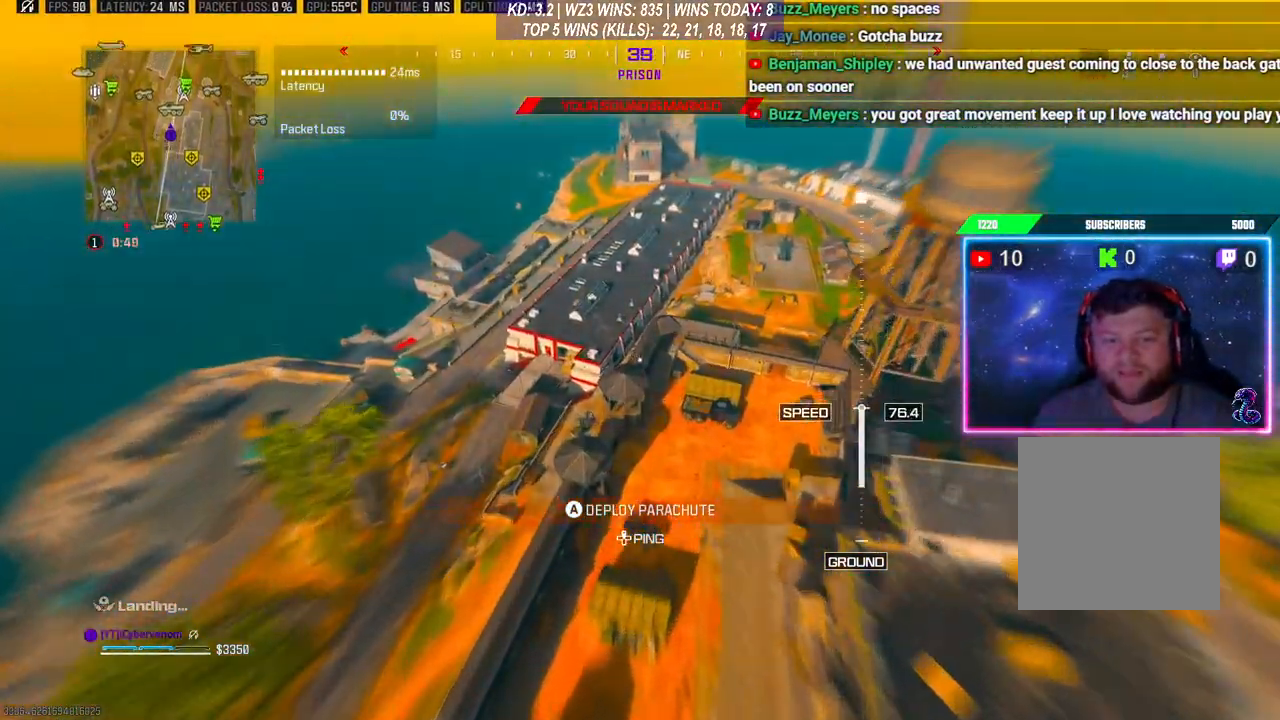
{"buttons": [], "left_stick": "up-right", "right_stick": "center", "events": [[67, "left_stick", "up-right"]]}
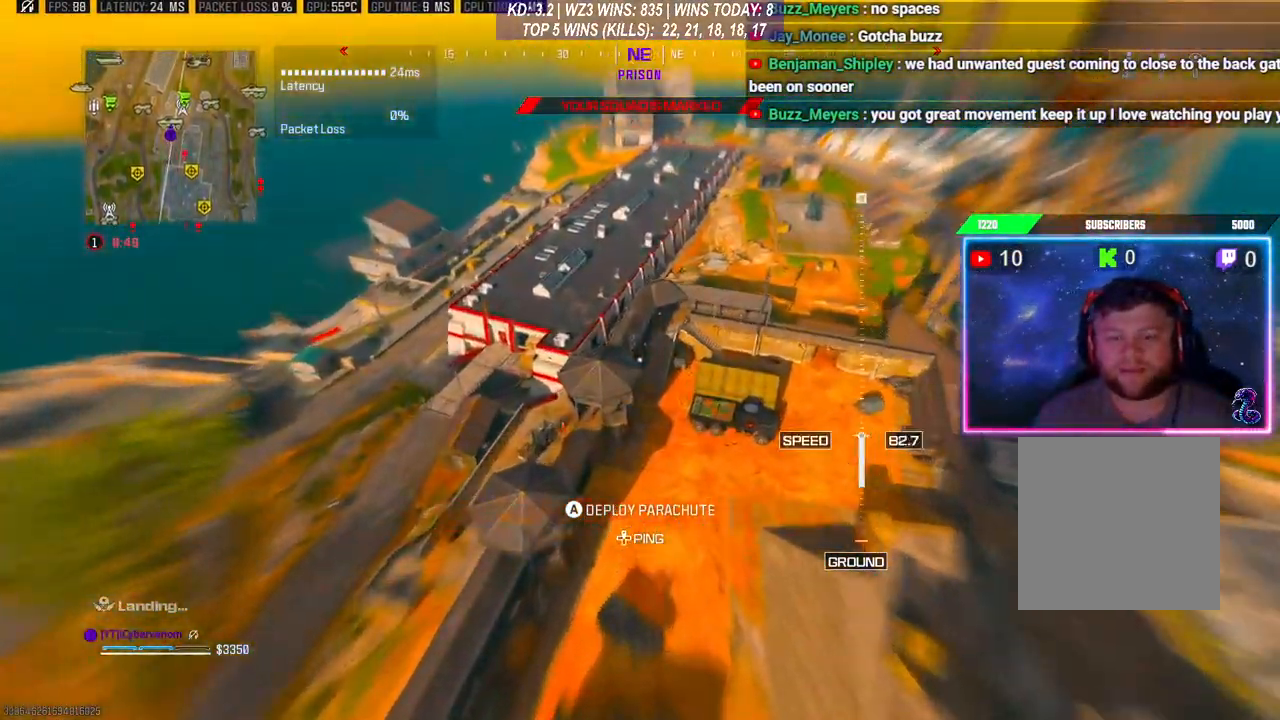
{"buttons": [], "left_stick": "down", "right_stick": "center", "events": [[33, "left_stick", "up"], [233, "left_stick", "down"]]}
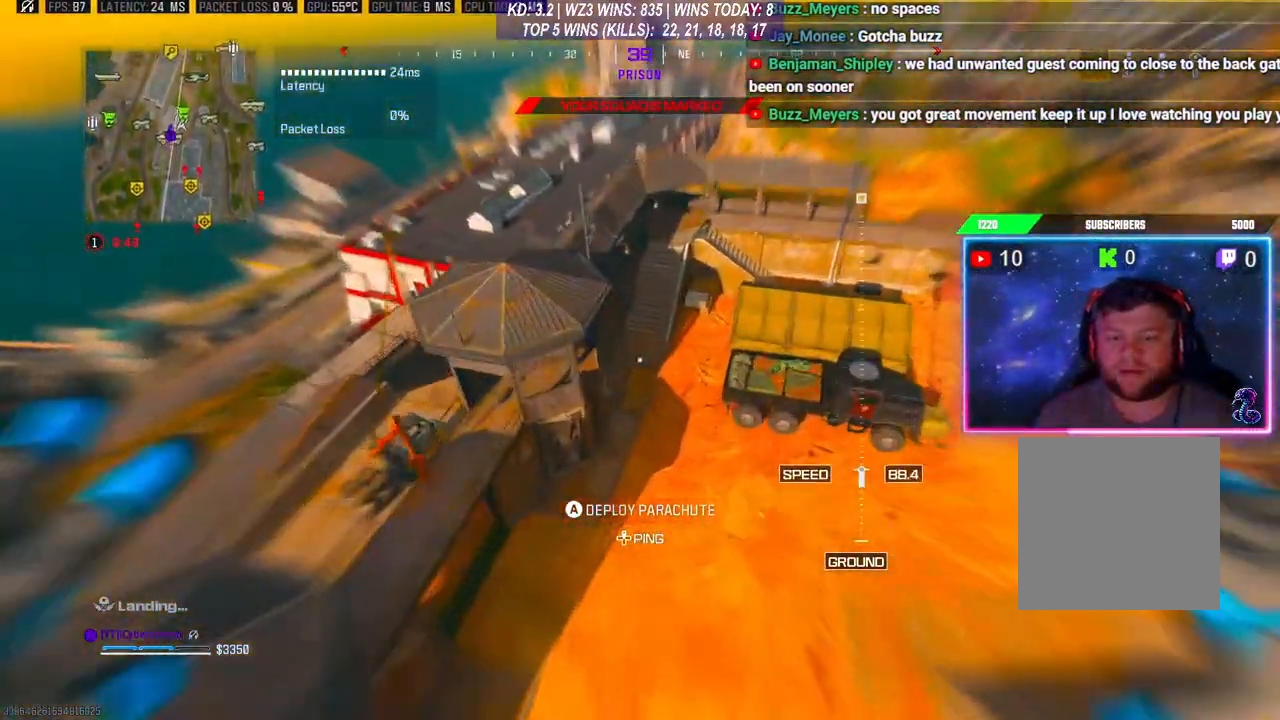
{"buttons": [], "left_stick": "up", "right_stick": "up-right", "events": [[33, "right_stick", "right"], [67, "left_stick", "up-right"], [167, "L3", "down"], [200, "A", "down"], [200, "left_stick", "up"], [300, "A", "up"], [367, "A", "down"], [400, "L3", "up"], [400, "right_stick", "up-right"], [467, "A", "up"]]}
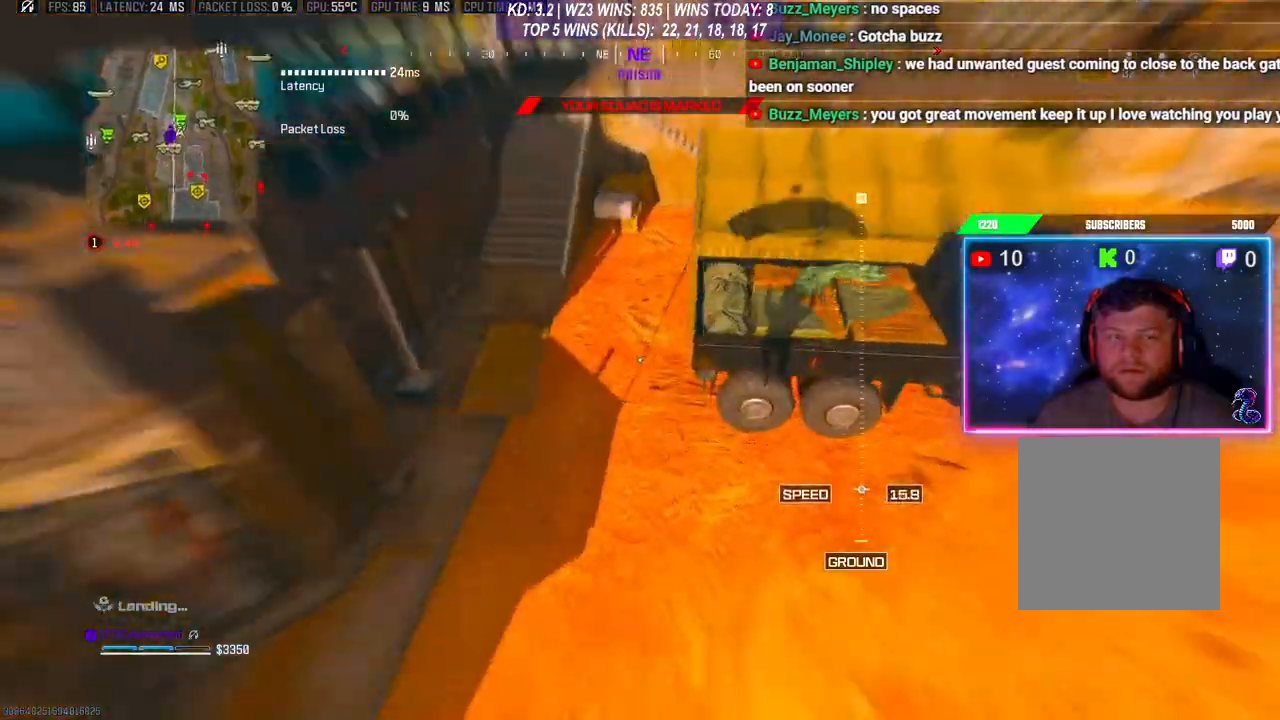
{"buttons": [], "left_stick": "down-right", "right_stick": "up-right", "events": [[67, "left_stick", "right"], [233, "left_stick", "down-right"]]}
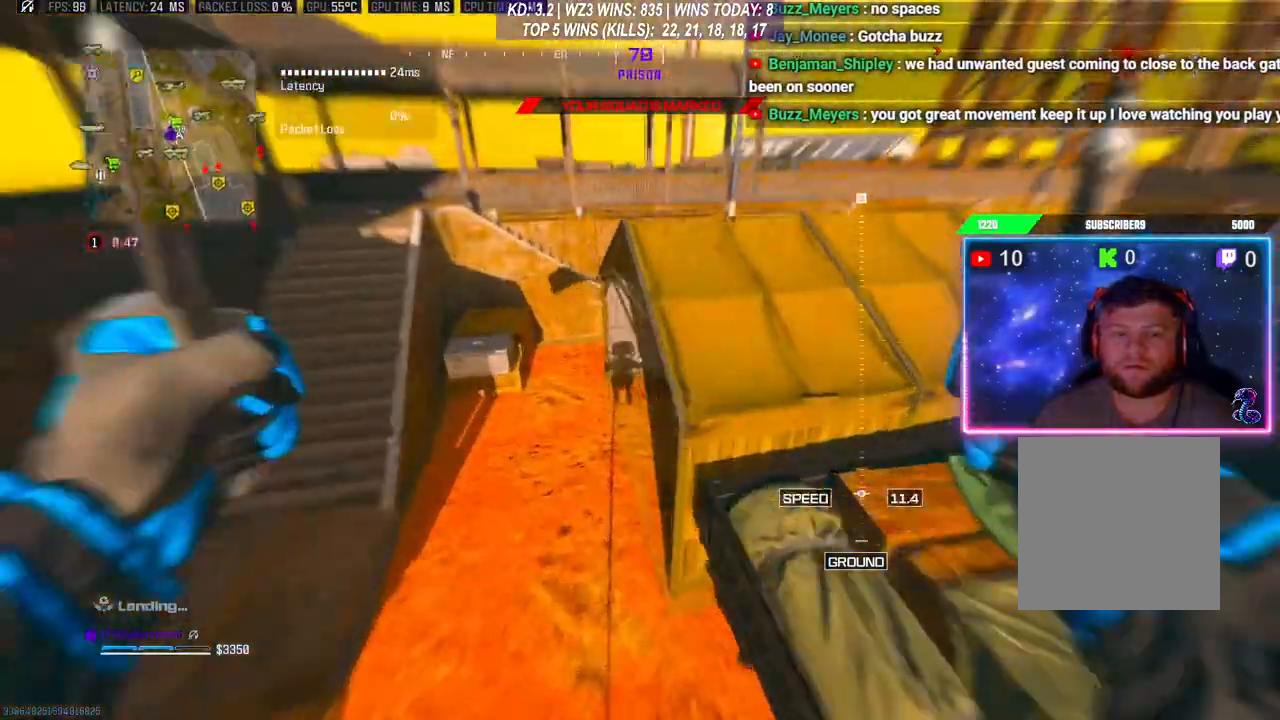
{"buttons": [], "left_stick": "right", "right_stick": "up-right", "events": [[33, "left_stick", "right"]]}
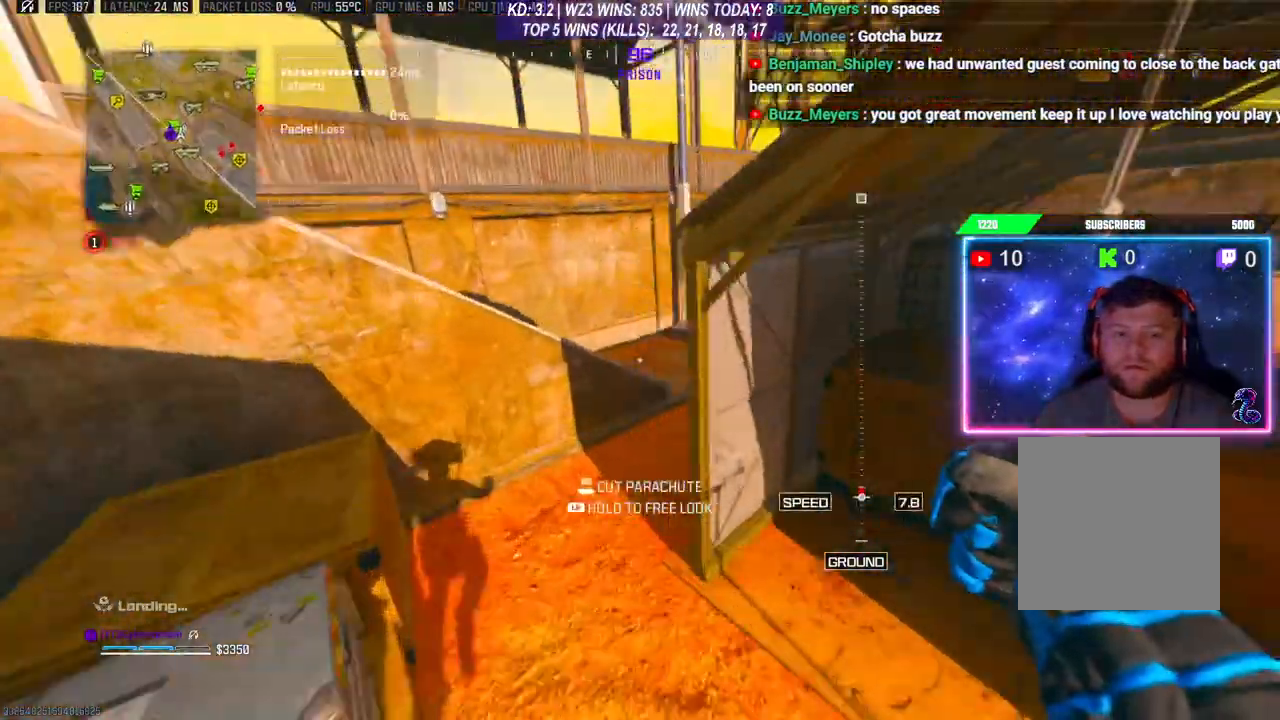
{"buttons": [], "left_stick": "up-right", "right_stick": "up-right", "events": [[100, "left_stick", "up-right"], [333, "L3", "down"], [400, "L3", "up"]]}
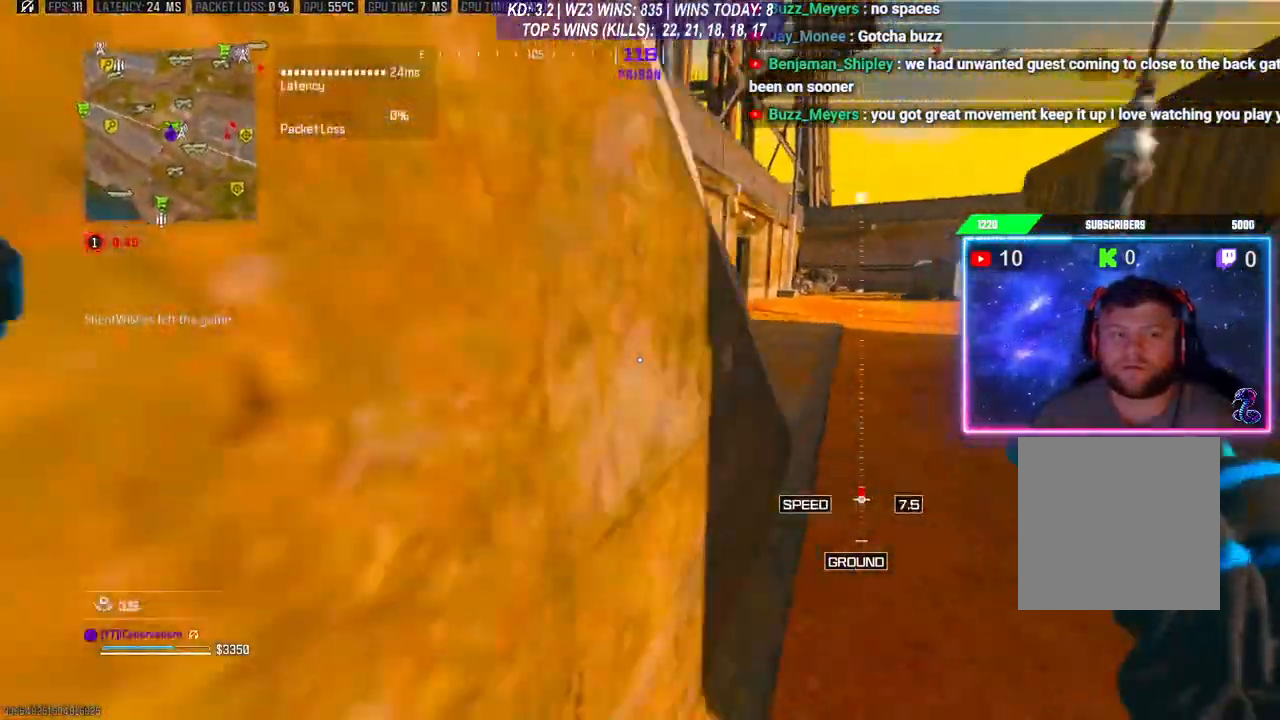
{"buttons": ["L3"], "left_stick": "up", "right_stick": "center", "events": [[133, "L3", "down"], [200, "L3", "up"], [267, "right_stick", "center"], [367, "left_stick", "up"], [433, "L3", "down"]]}
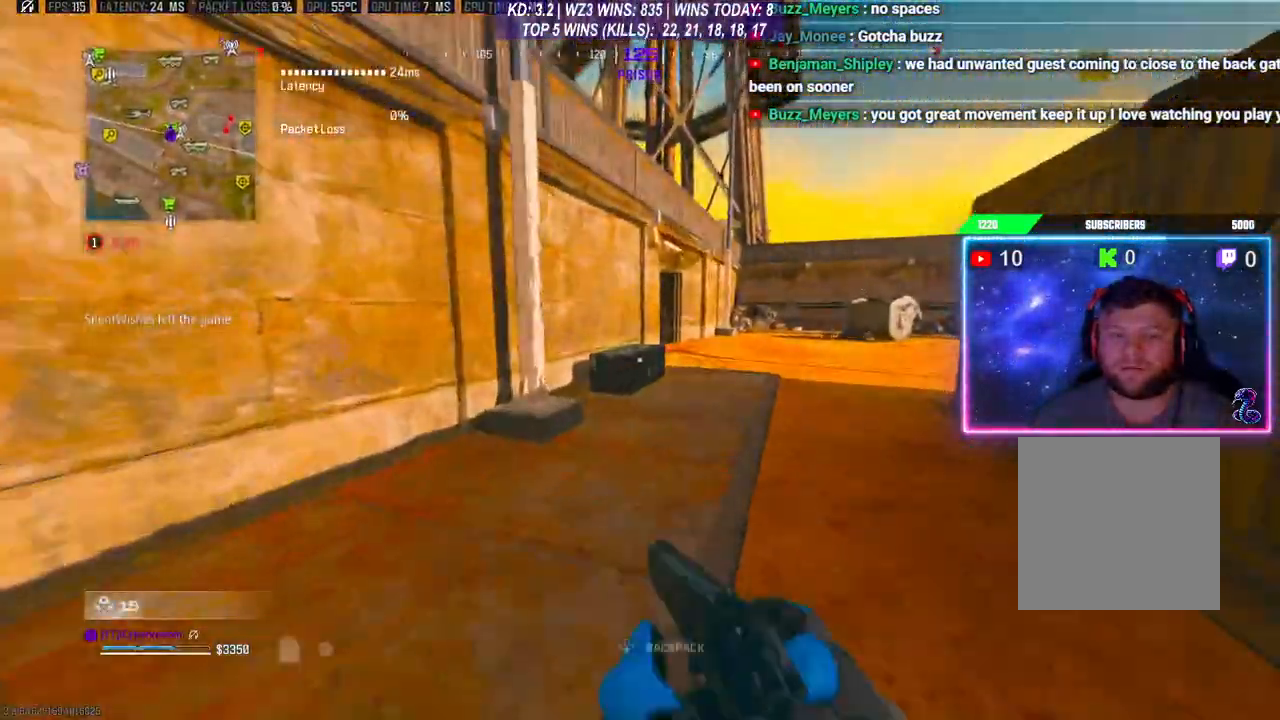
{"buttons": [], "left_stick": "center", "right_stick": "center", "events": [[33, "L3", "up"], [200, "R3", "down"], [267, "R3", "up"], [367, "left_stick", "center"], [433, "X", "down"], [500, "X", "up"]]}
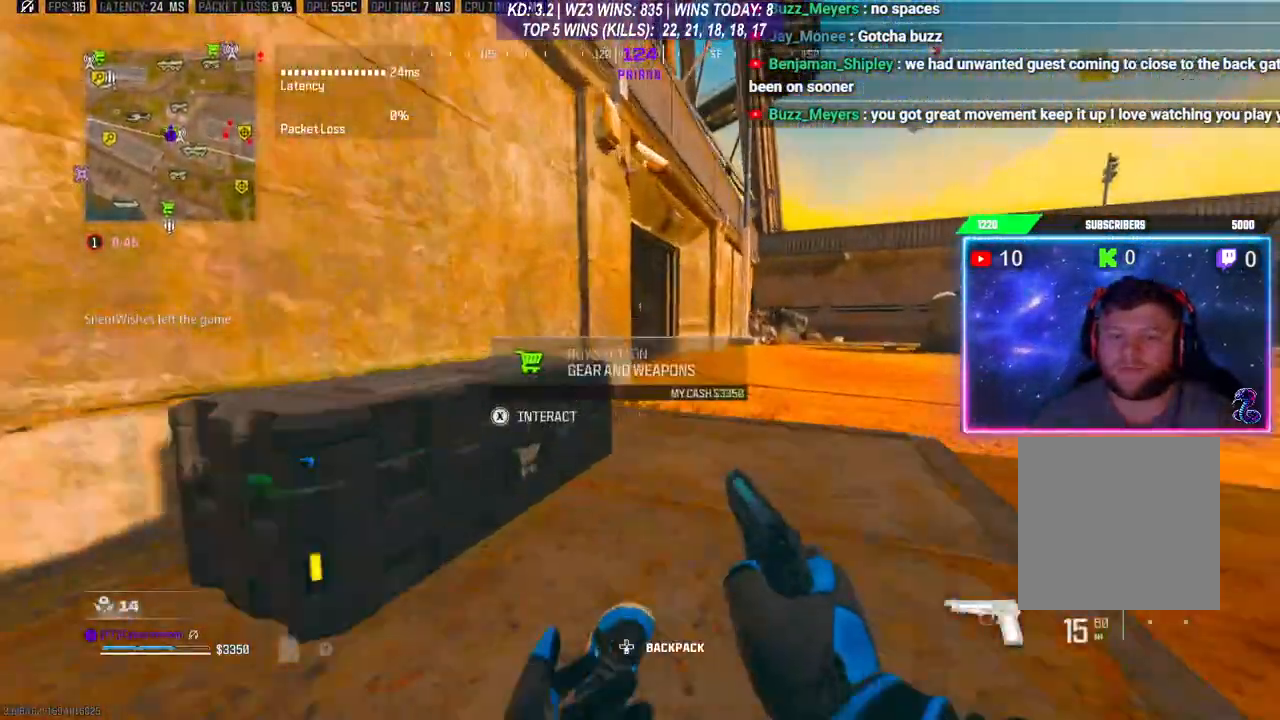
{"buttons": [], "left_stick": "center", "right_stick": "center", "events": [[167, "DPAD_RIGHT", "down"], [233, "DPAD_RIGHT", "up"]]}